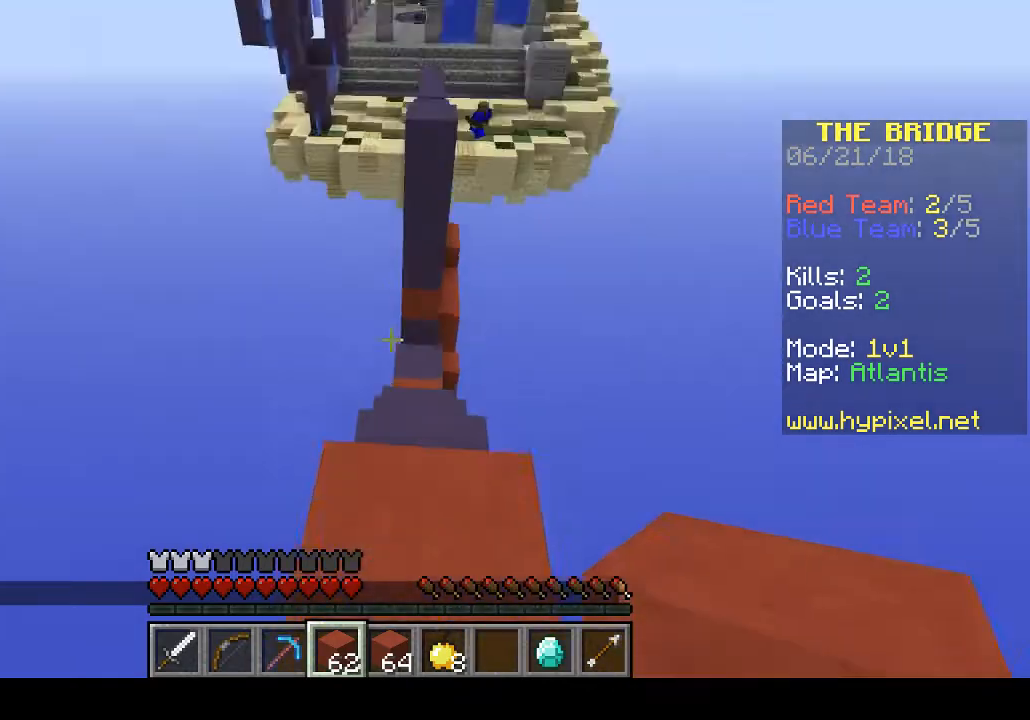
Gameplay with keyboard; each line is a JSON object with the keys held at the frame after it. "events" lists presses ("down") and releases ("up") of "a", "d", "s" and "w" between this image and that frame as [ms after this image, input, new state], when the widget could be followed in between. No other keys are recorded. Mouse input is not recorded.
{"keys": ["w"], "events": []}
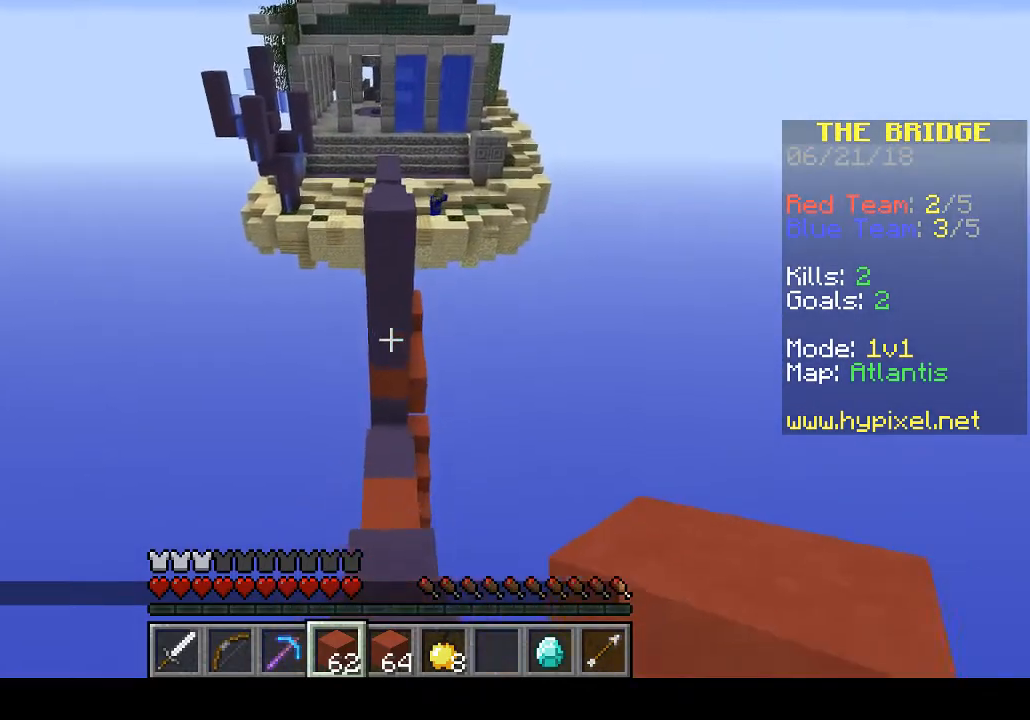
{"keys": ["d", "w"], "events": [[433, "d", "down"]]}
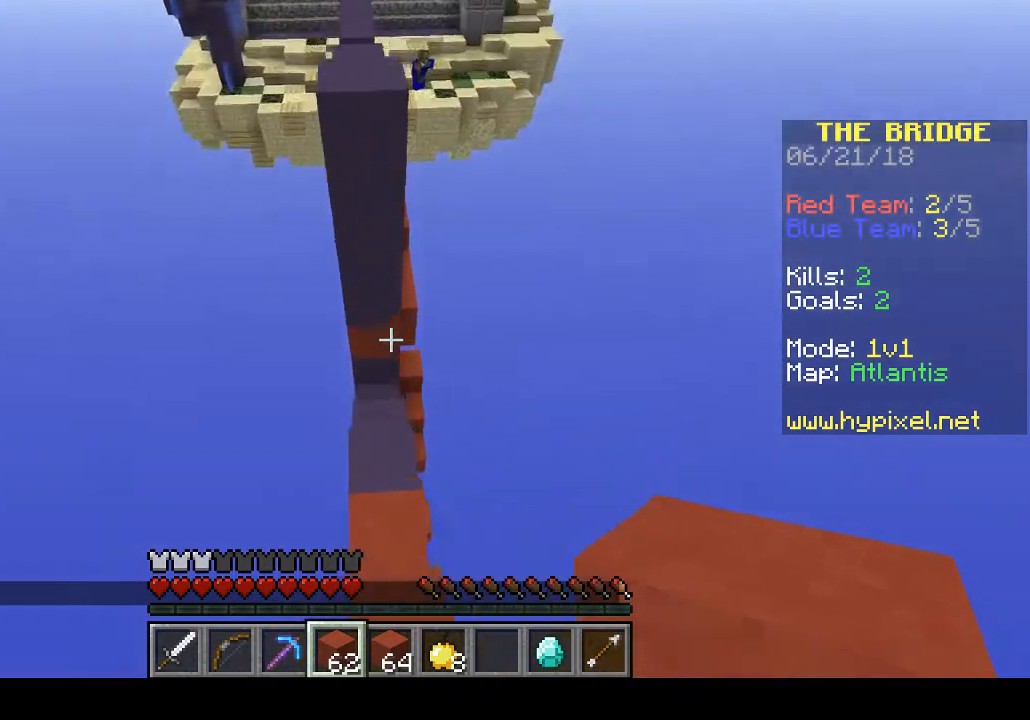
{"keys": ["d", "w"], "events": []}
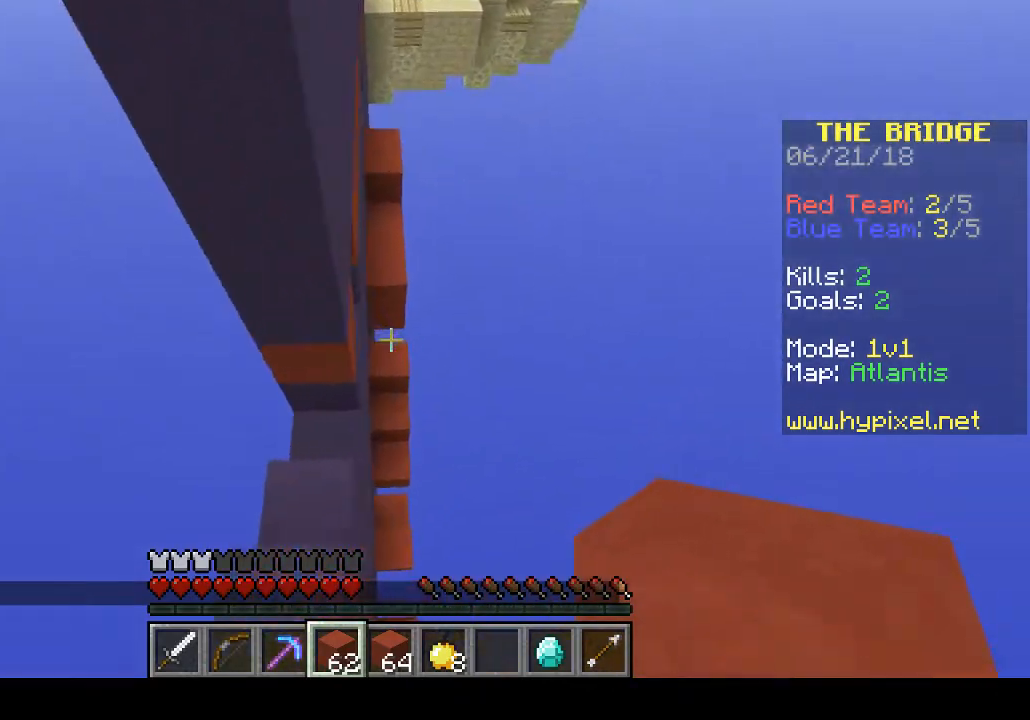
{"keys": ["a", "w"], "events": [[67, "d", "up"], [133, "a", "down"]]}
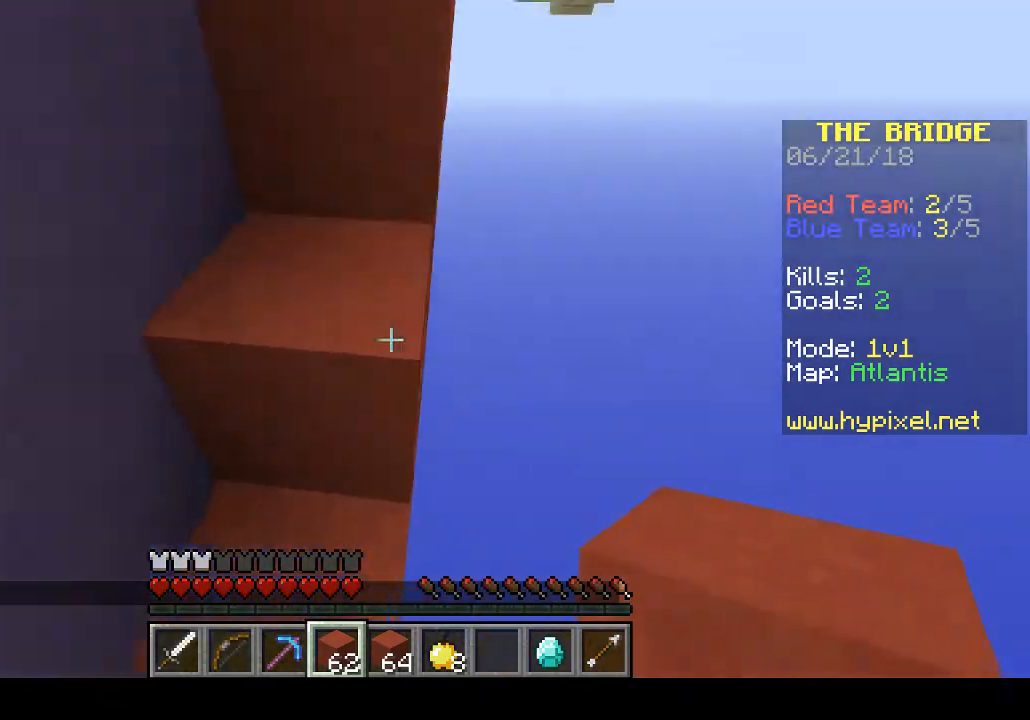
{"keys": ["w"], "events": [[67, "a", "up"]]}
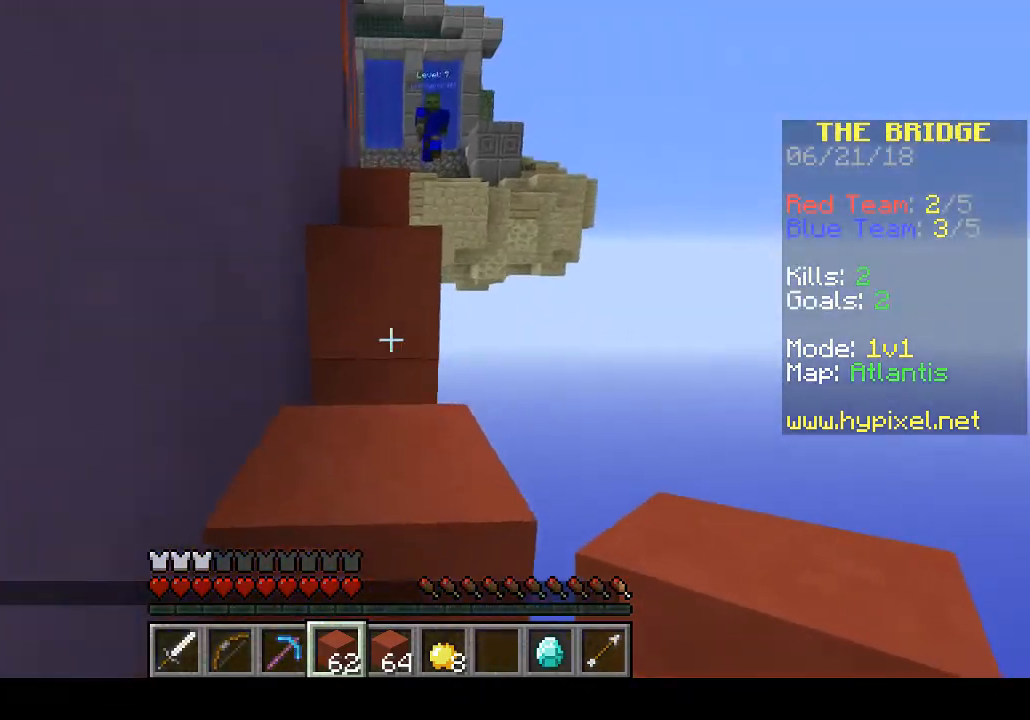
{"keys": ["w"], "events": [[300, "d", "down"], [433, "d", "up"]]}
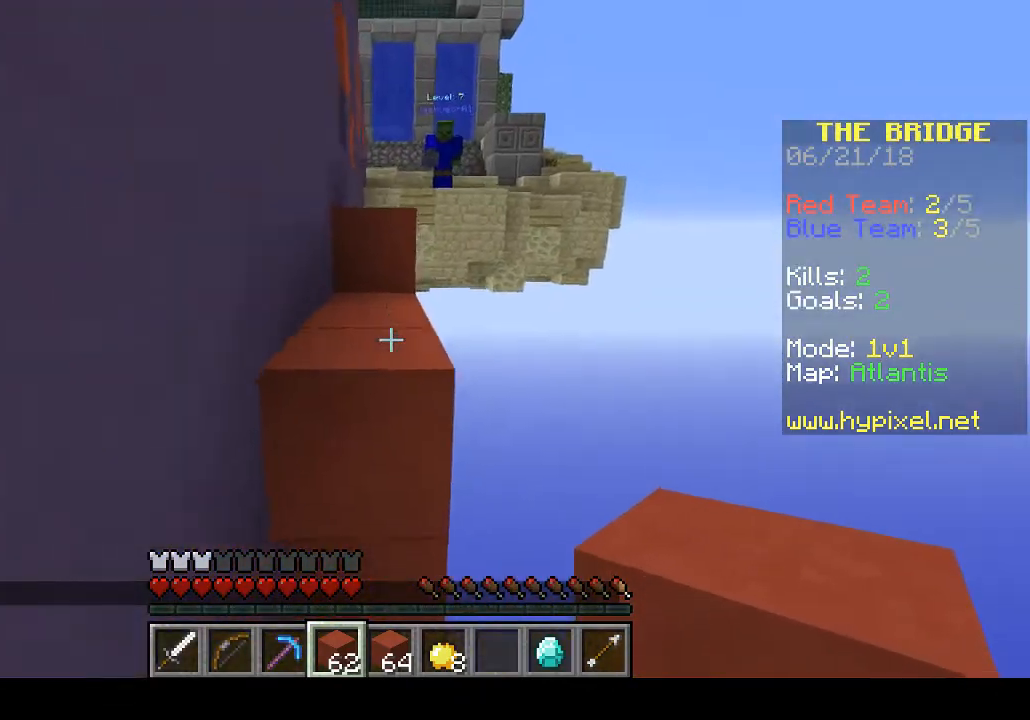
{"keys": ["w"], "events": [[333, "a", "down"], [467, "a", "up"]]}
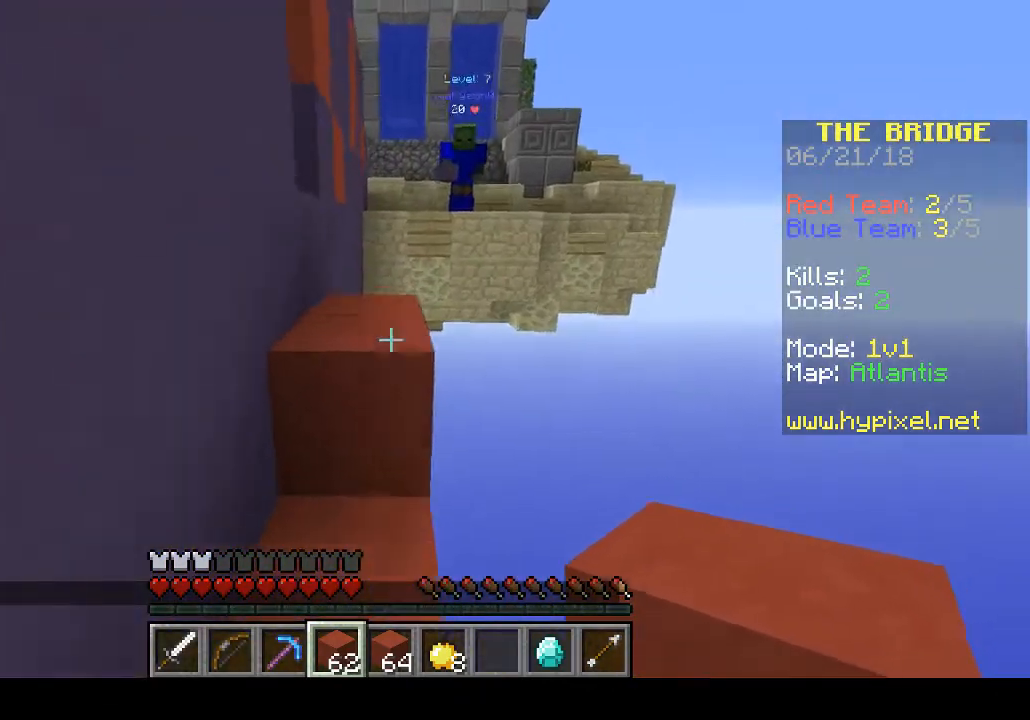
{"keys": ["w"], "events": []}
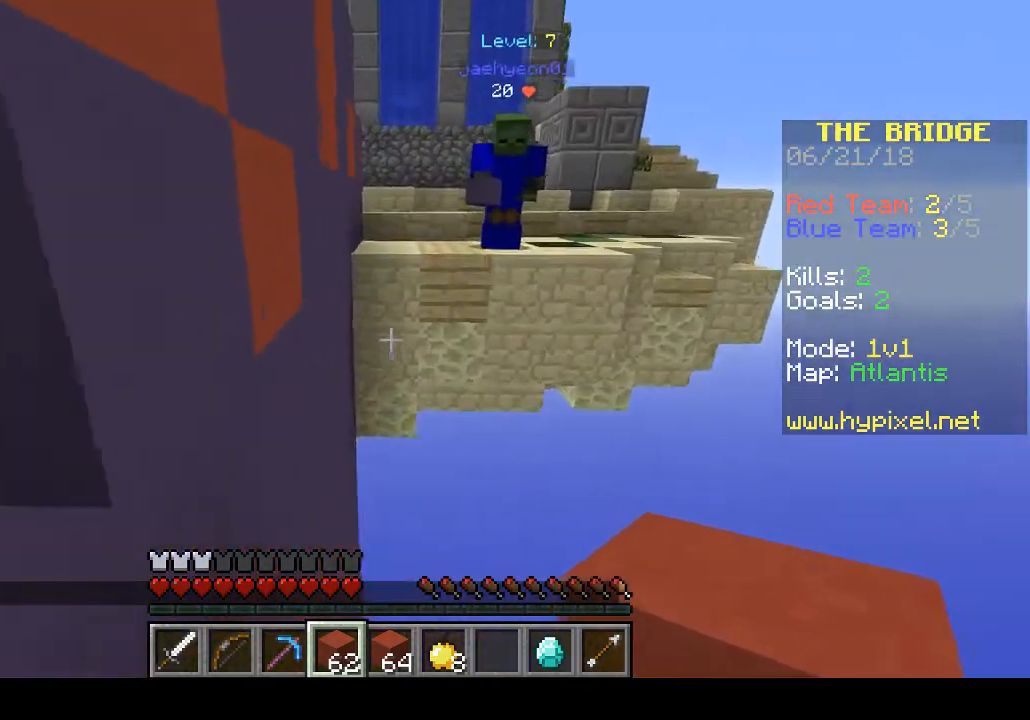
{"keys": ["w"], "events": []}
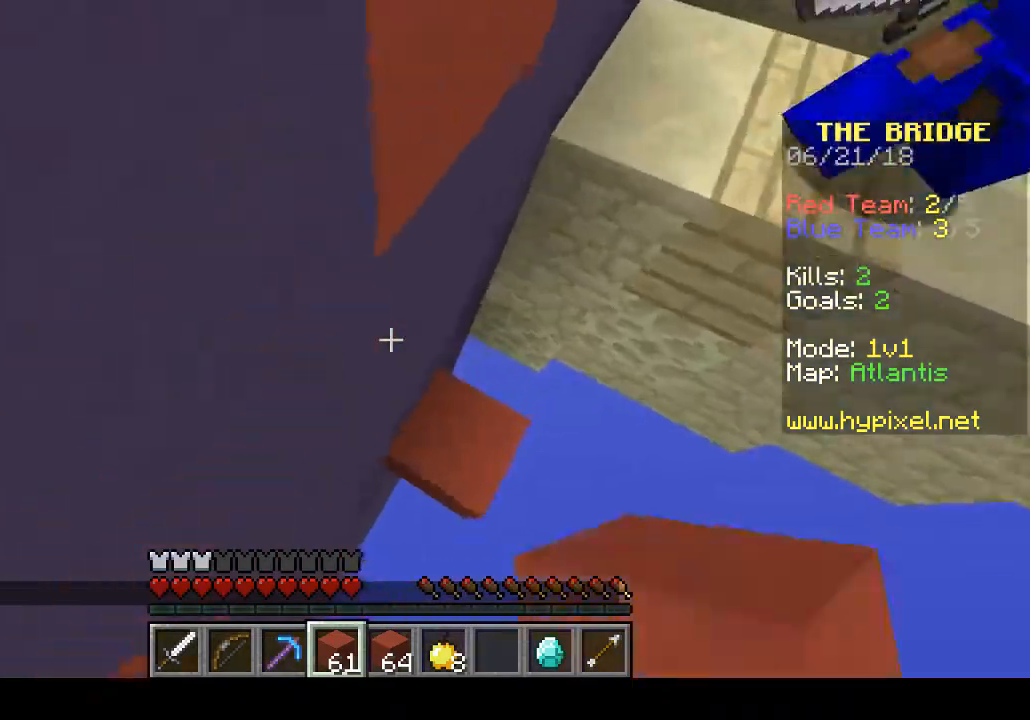
{"keys": ["d", "w"], "events": [[67, "d", "down"]]}
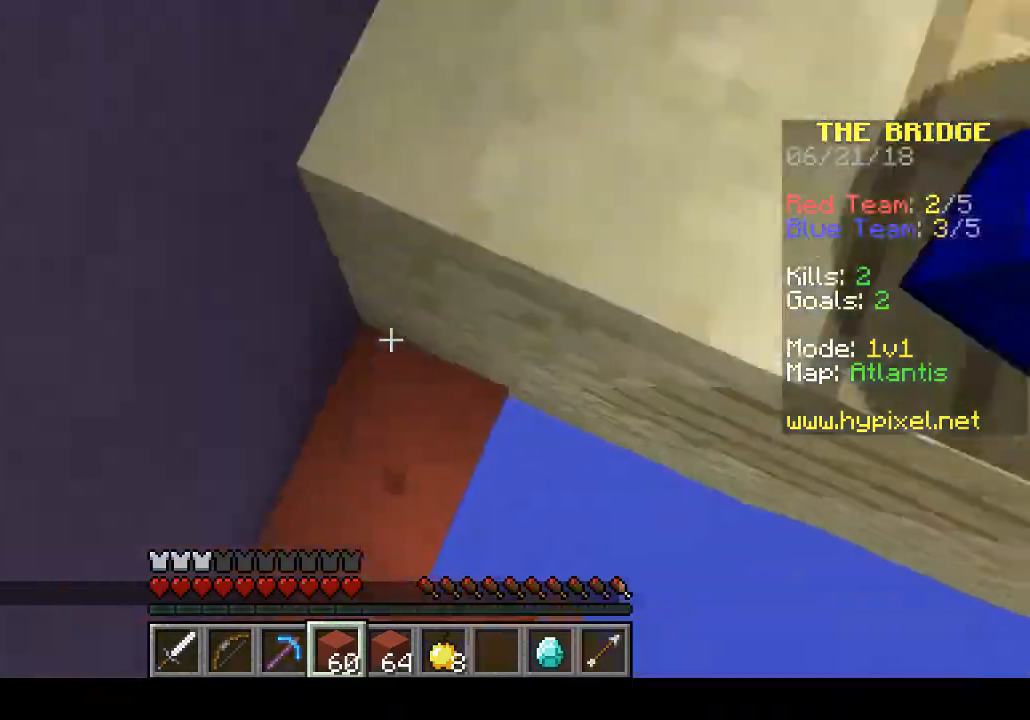
{"keys": ["w"], "events": [[333, "d", "up"]]}
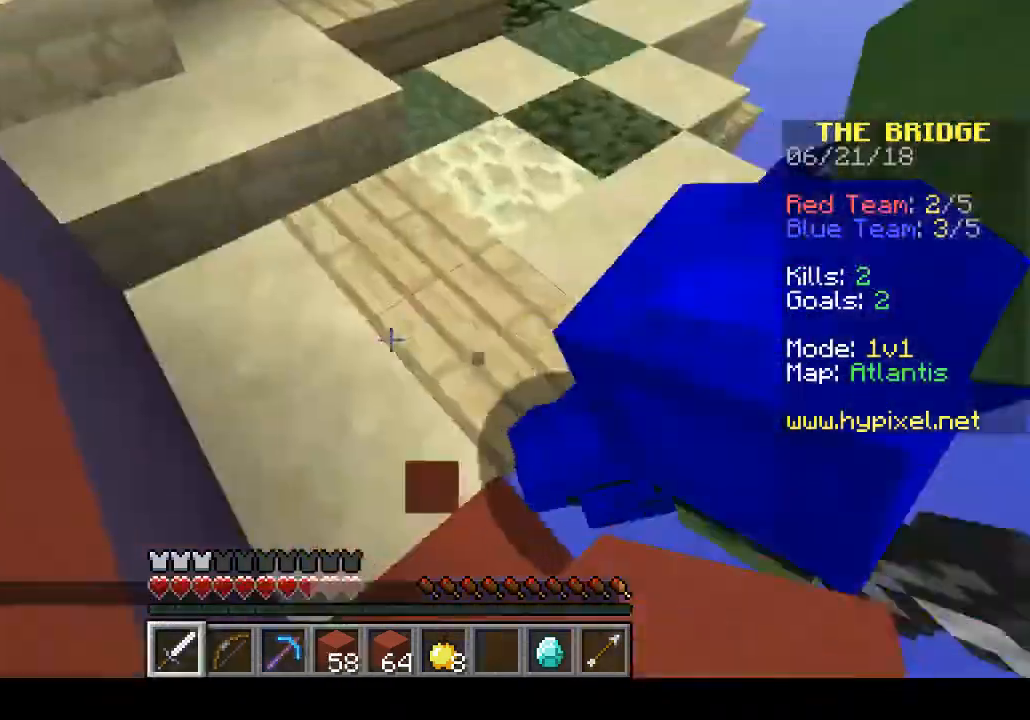
{"keys": ["a", "s"], "events": [[167, "w", "up"], [233, "s", "down"], [467, "a", "down"]]}
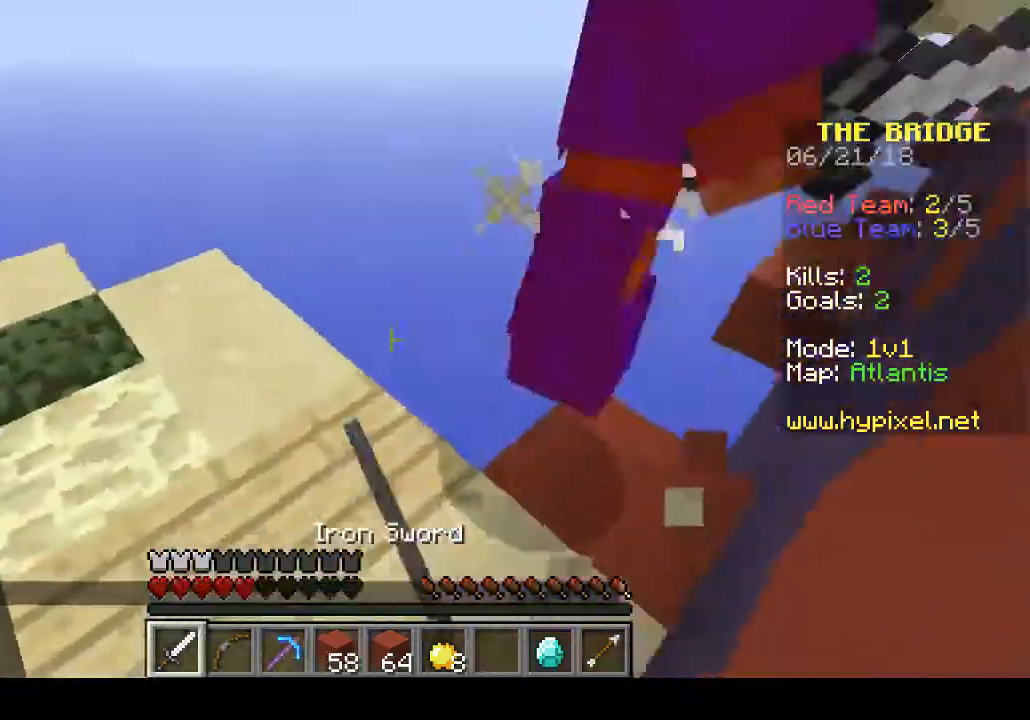
{"keys": ["a", "s"], "events": [[33, "w", "down"], [67, "s", "up"], [167, "a", "up"], [300, "w", "up"], [400, "a", "down"], [433, "s", "down"]]}
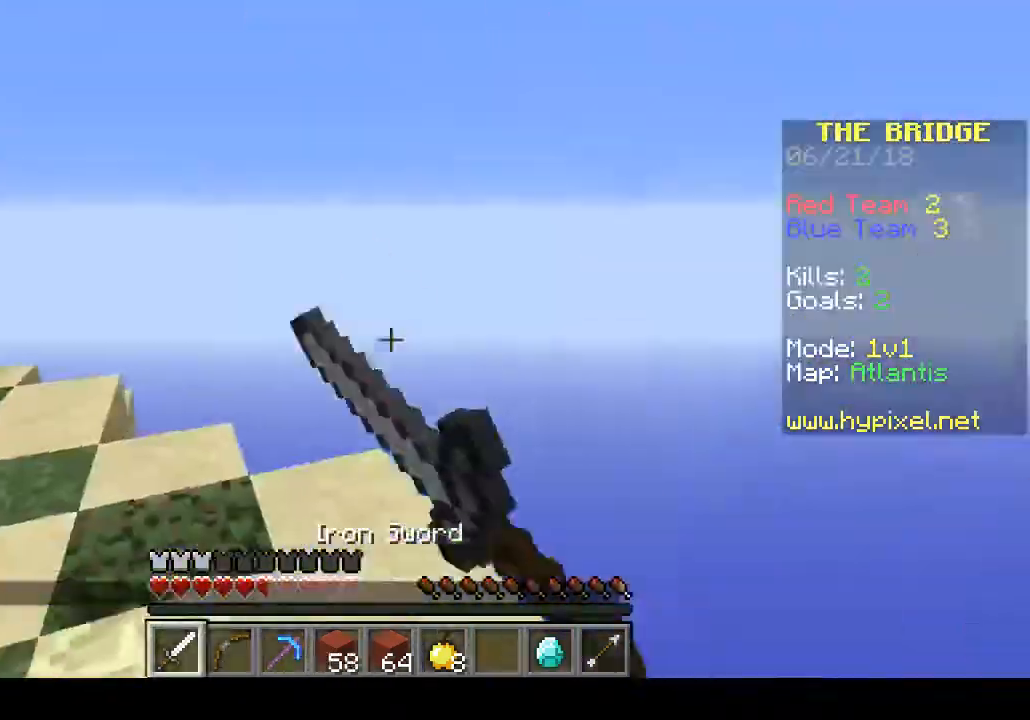
{"keys": ["w"], "events": [[33, "w", "down"], [67, "s", "up"], [233, "a", "up"]]}
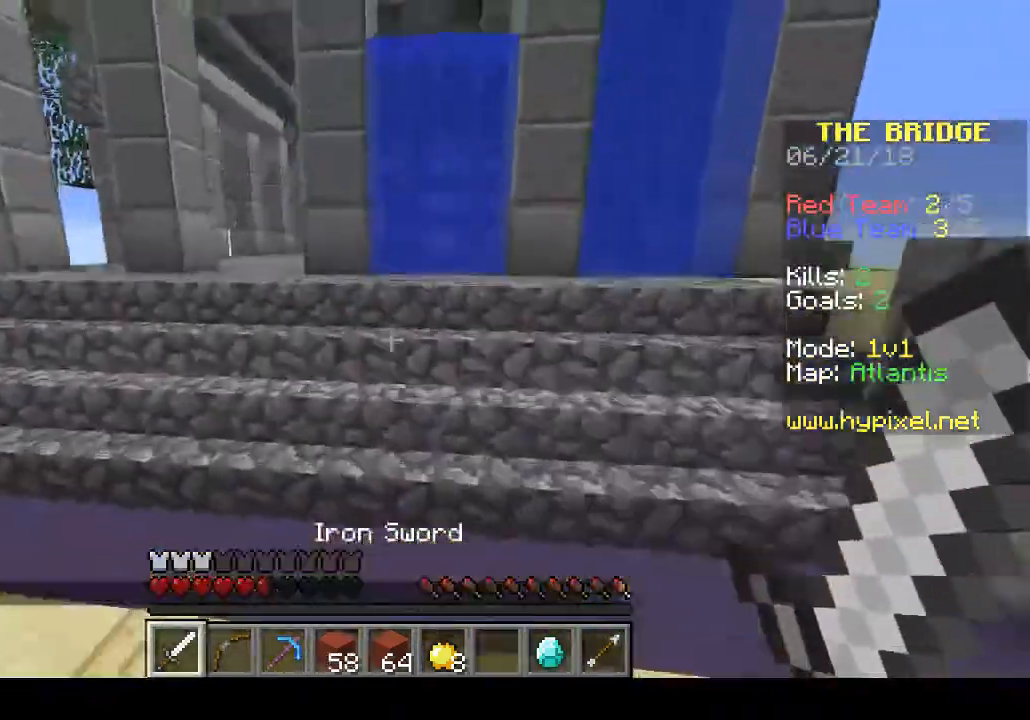
{"keys": ["w"], "events": [[67, "a", "down"], [500, "a", "up"]]}
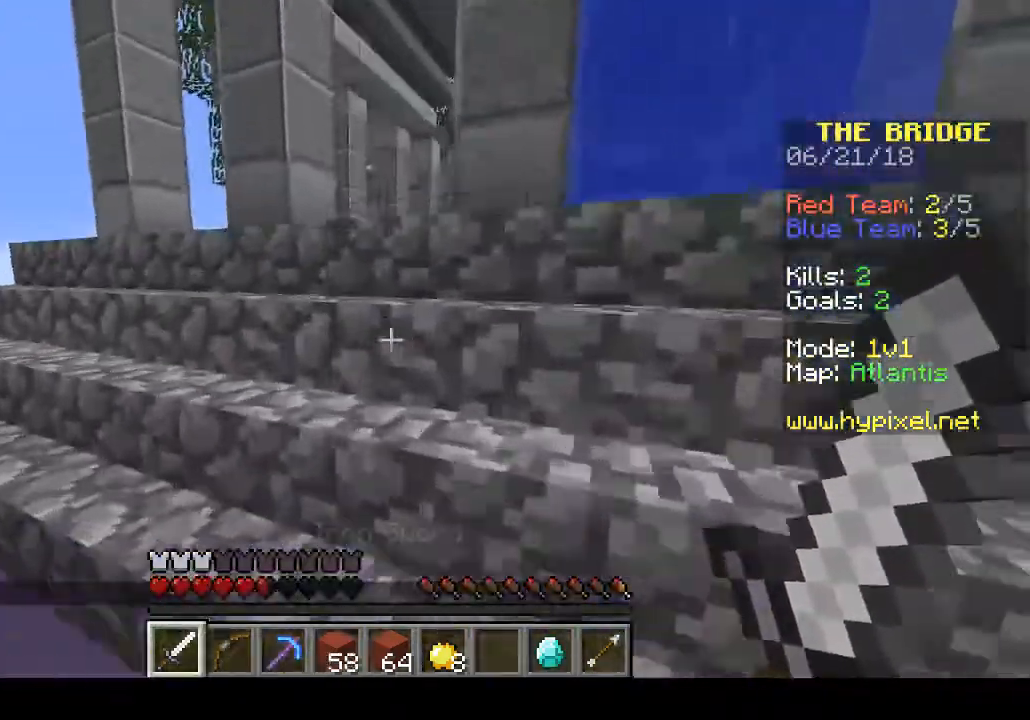
{"keys": ["w"], "events": []}
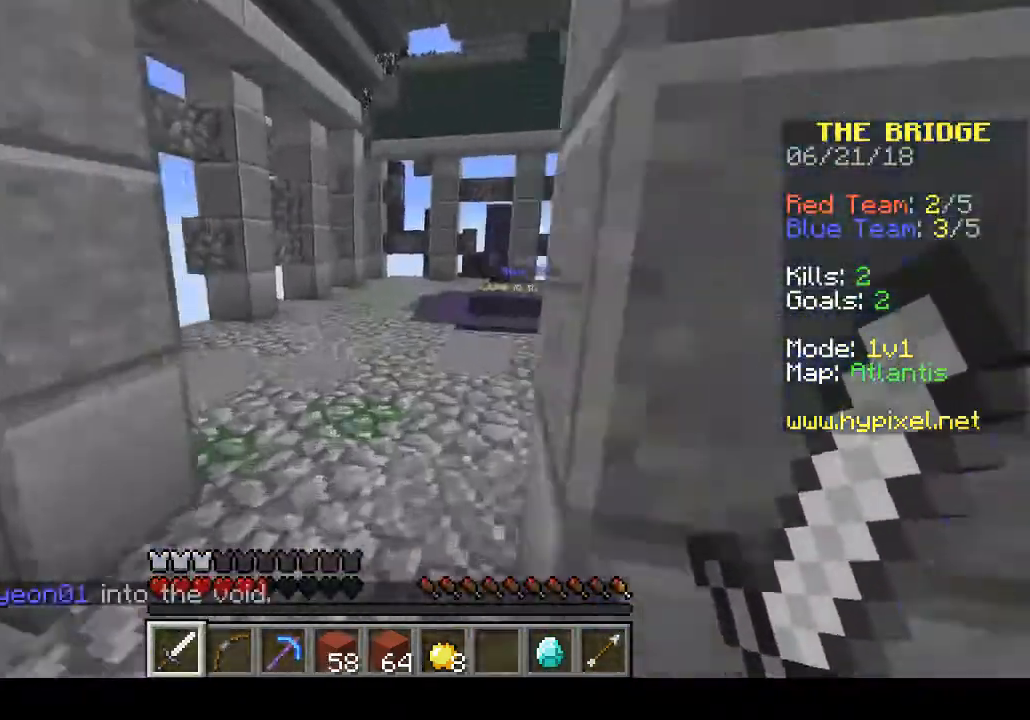
{"keys": ["w"], "events": []}
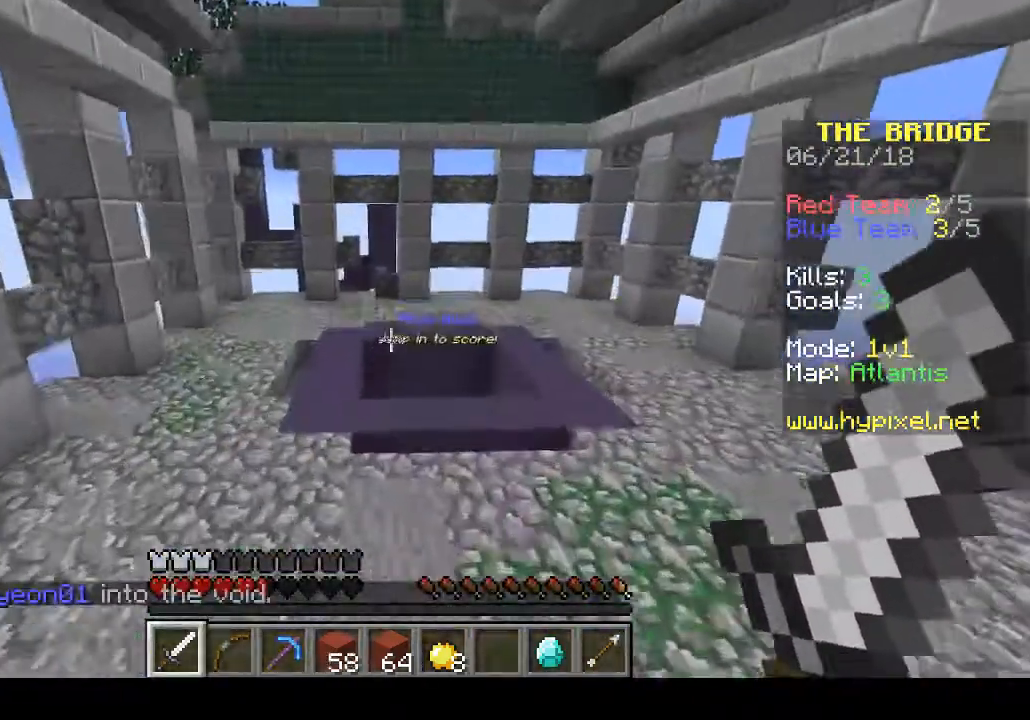
{"keys": ["w"], "events": []}
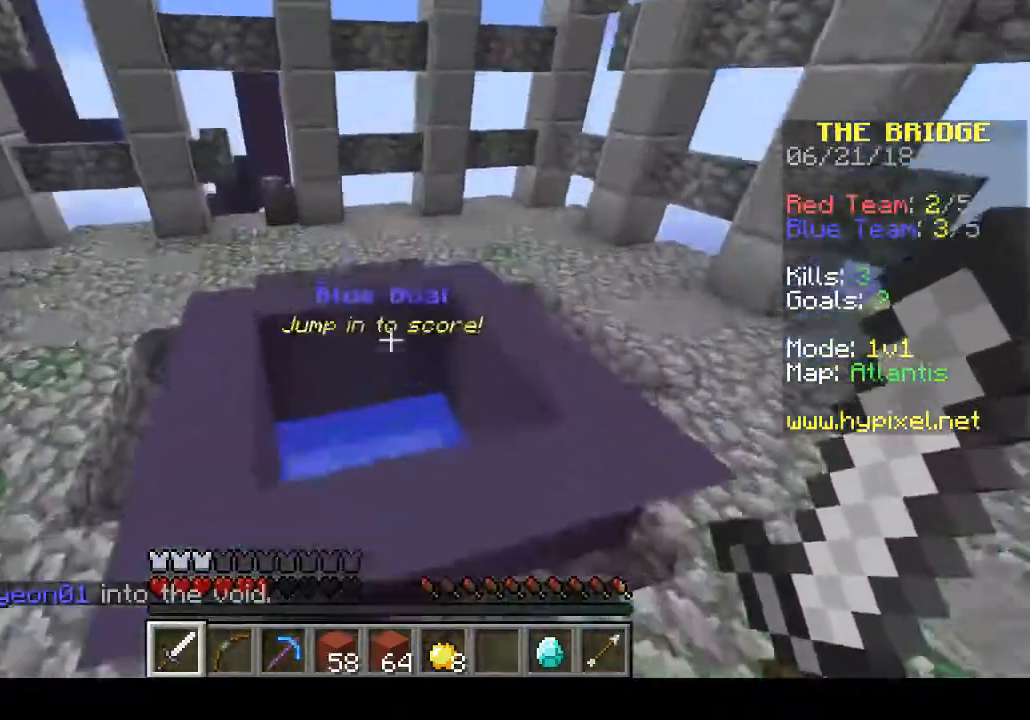
{"keys": ["w"], "events": []}
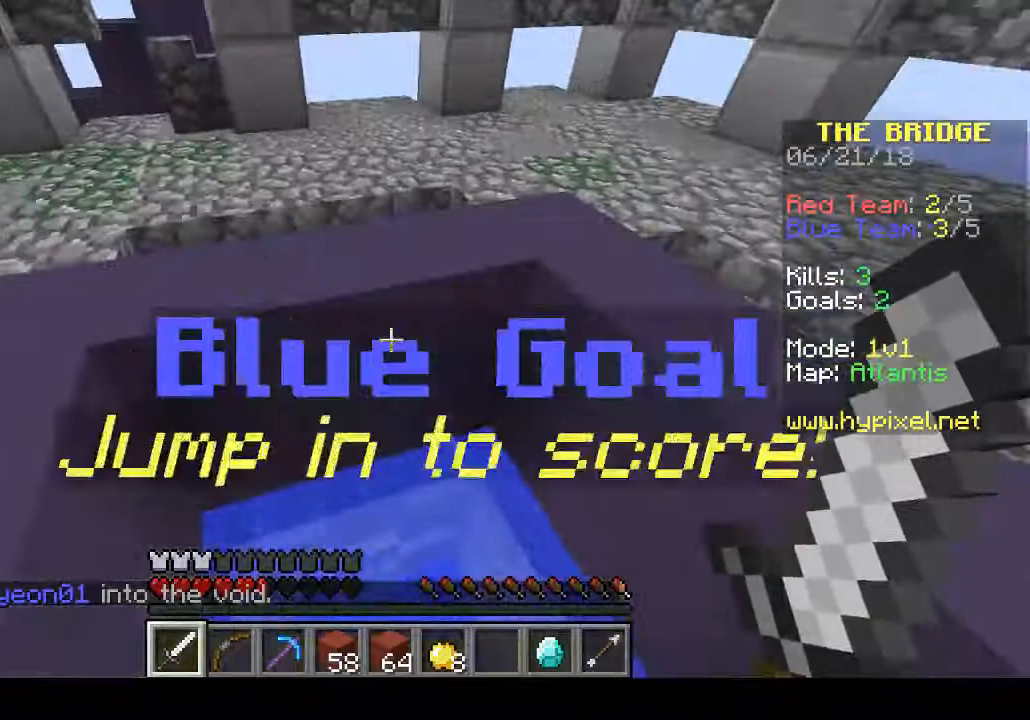
{"keys": [], "events": [[167, "w", "up"], [300, "d", "down"], [500, "d", "up"]]}
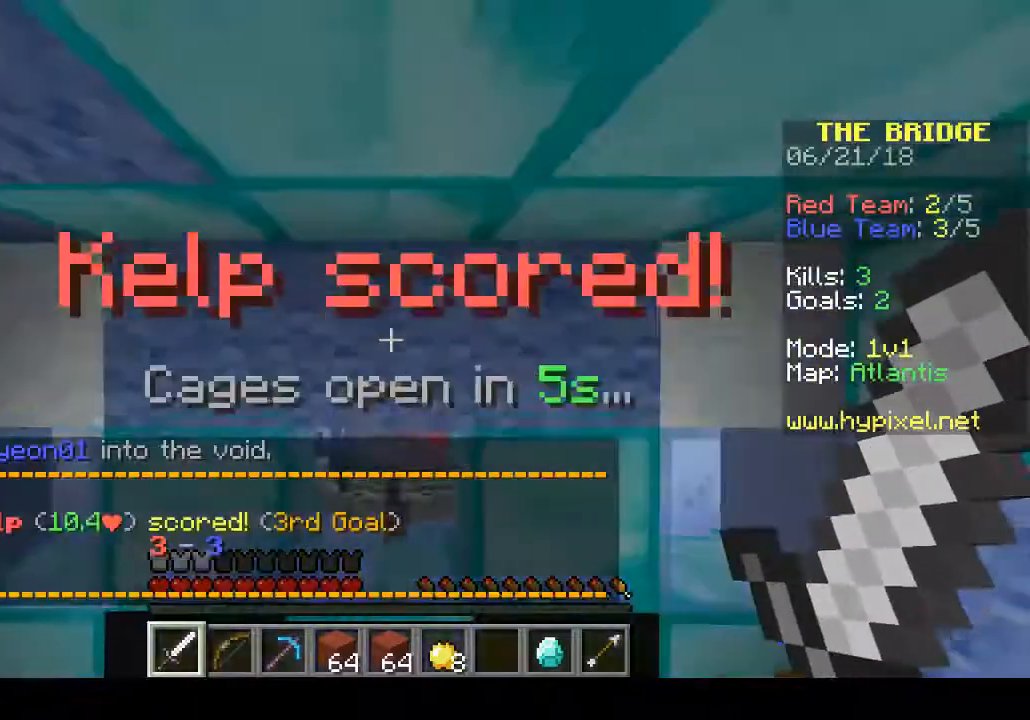
{"keys": [], "events": []}
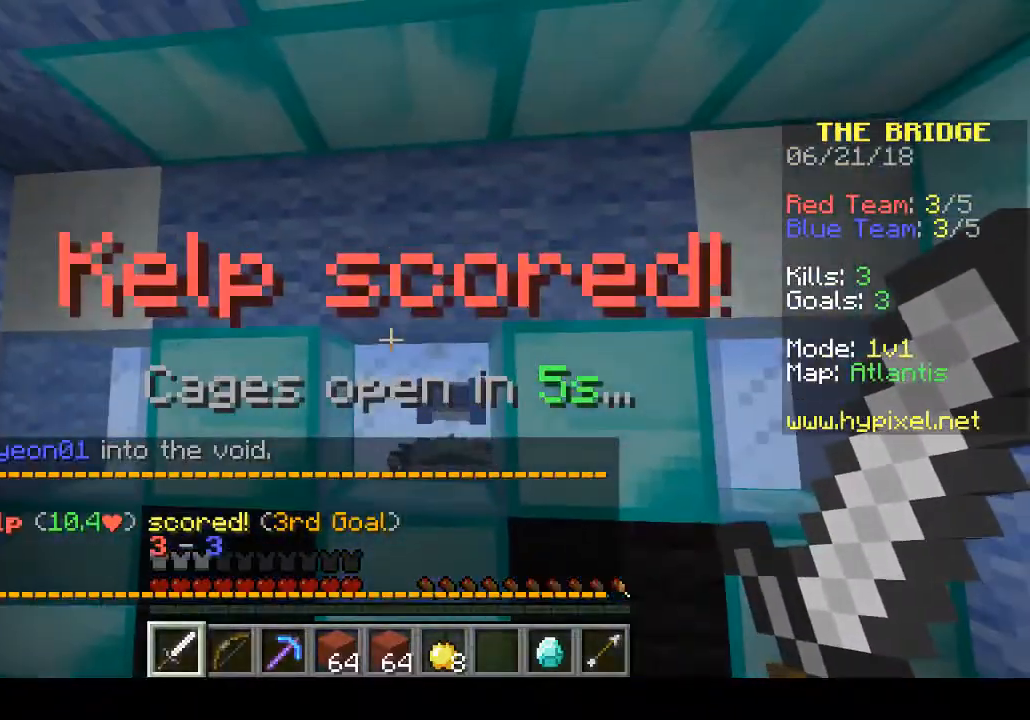
{"keys": [], "events": []}
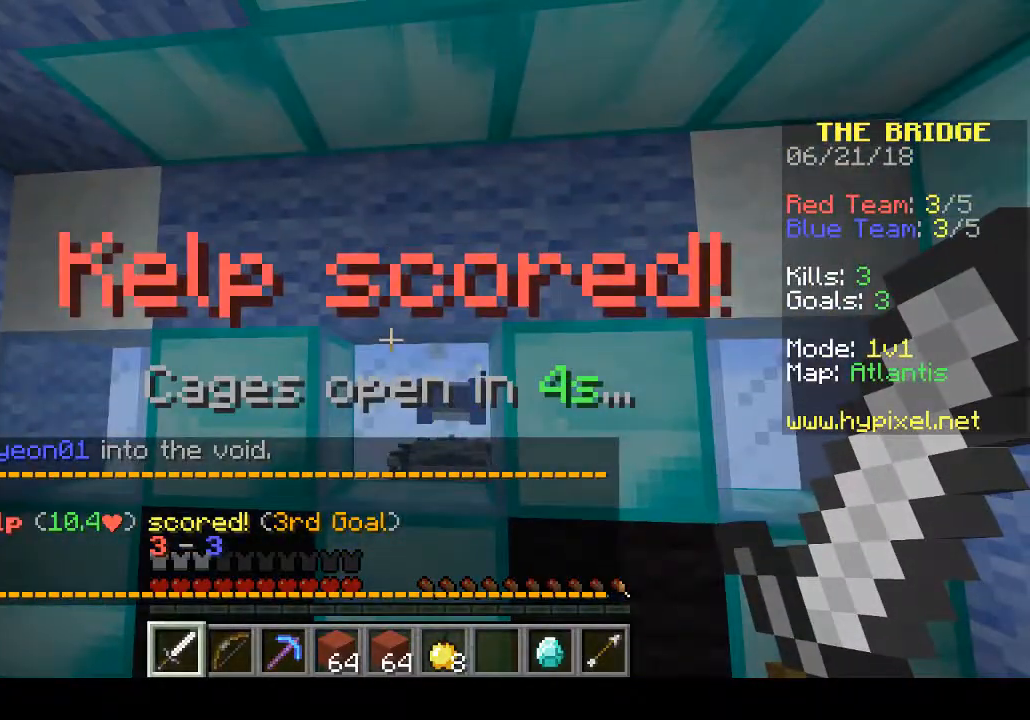
{"keys": [], "events": [[167, "w", "down"], [400, "w", "up"]]}
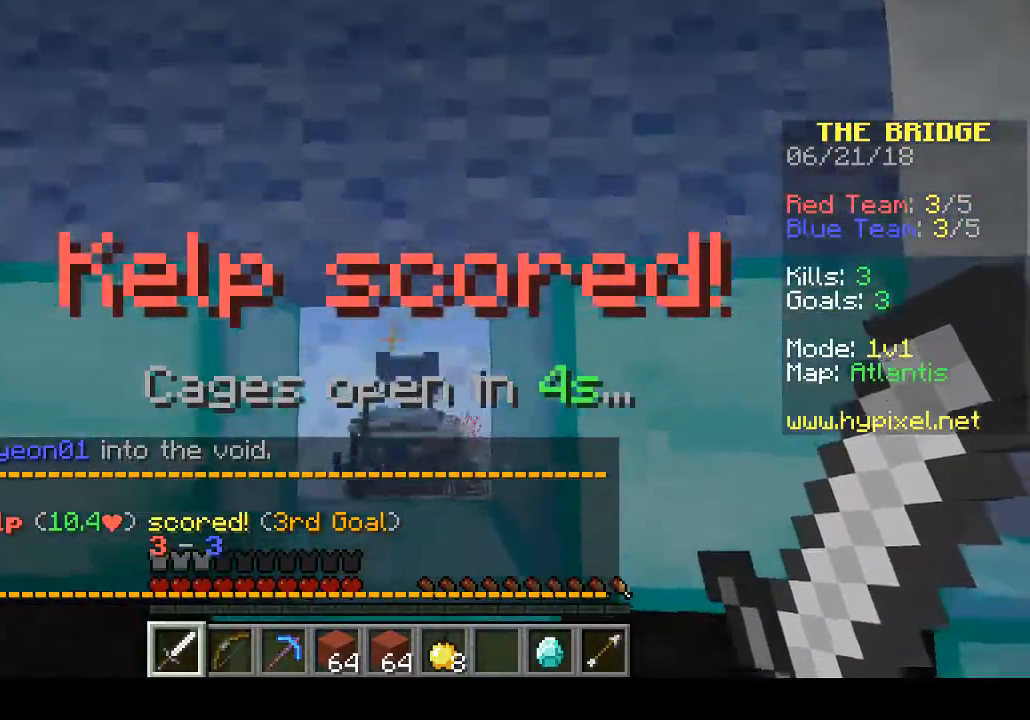
{"keys": [], "events": []}
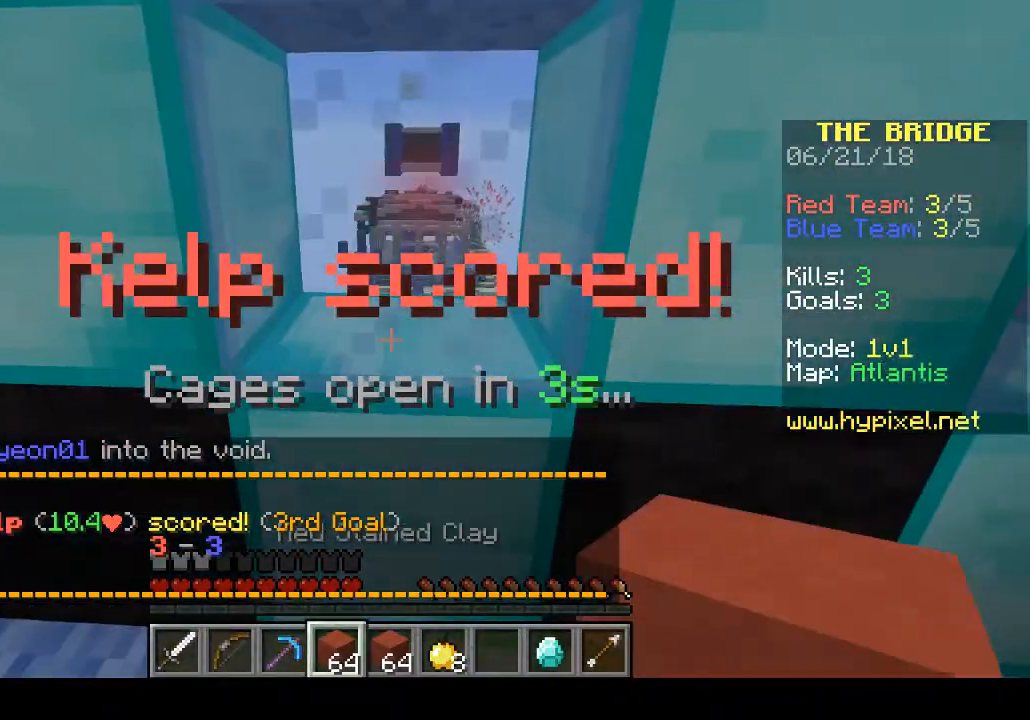
{"keys": [], "events": []}
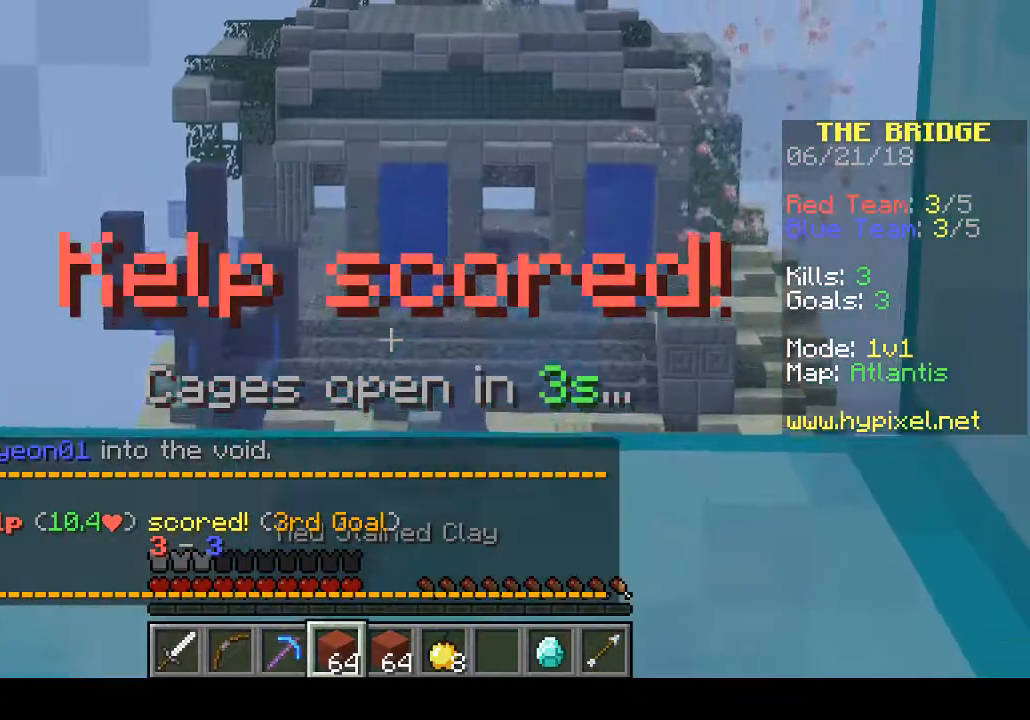
{"keys": [], "events": []}
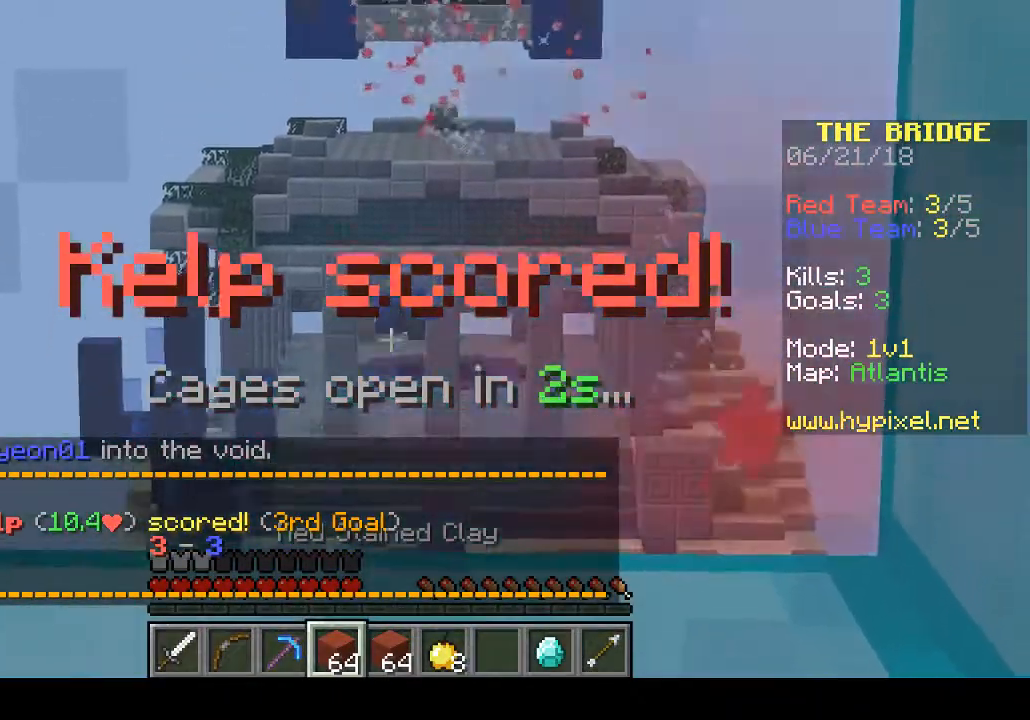
{"keys": [], "events": []}
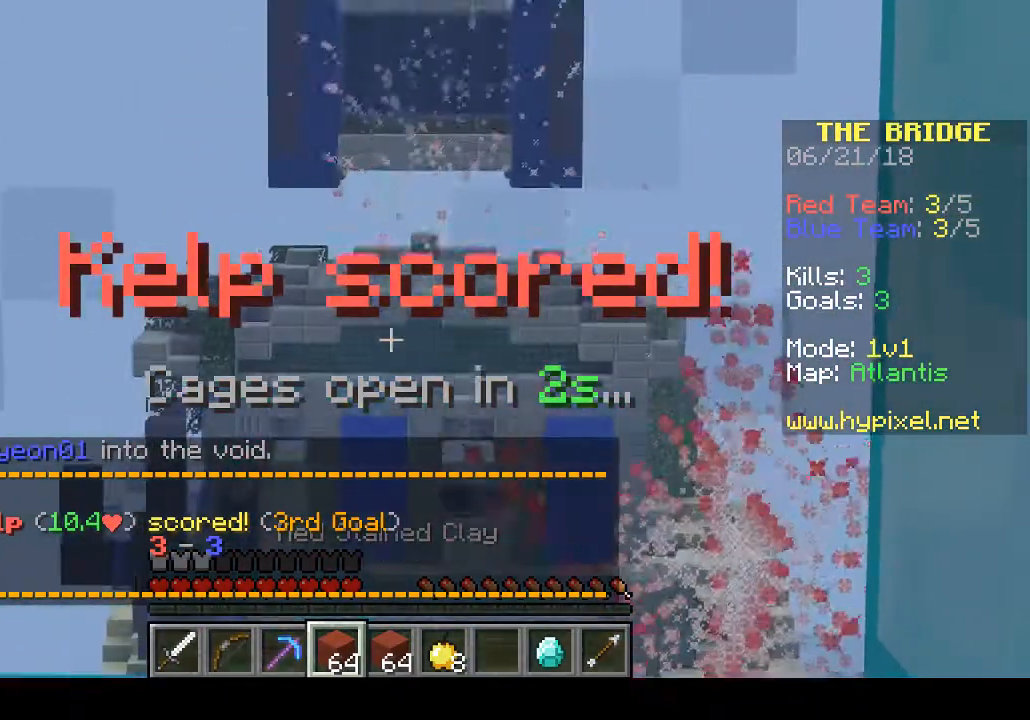
{"keys": [], "events": []}
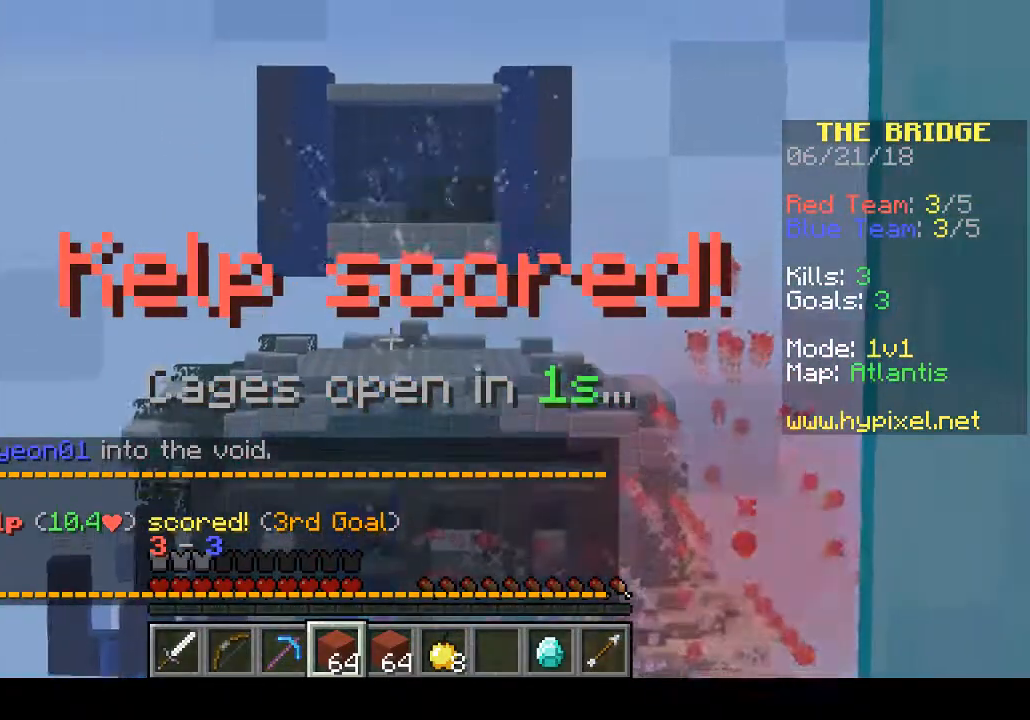
{"keys": [], "events": []}